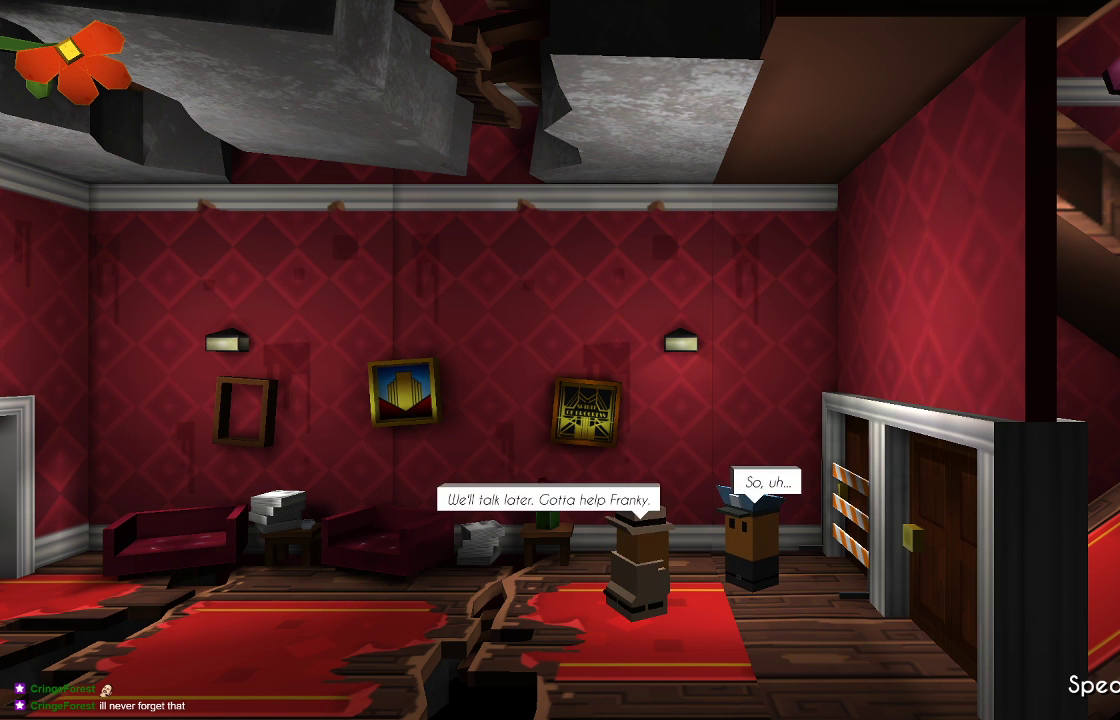
Gameplay with a controller (PlayStation layout); each line is a JSON object with the inputs held at the frame after it (dt_ms = milliseconds from this image to that frame). "events" lists button and stick changes between this image and that frame as [ms after this image, input, new state], when the widget could be followed in between.
{"dt_ms": 500, "buttons": ["CROSS"], "left_stick": "left", "right_stick": "center", "events": [[100, "CROSS", "down"], [200, "CROSS", "up"], [300, "CROSS", "down"], [400, "CROSS", "up"], [500, "CROSS", "down"]]}
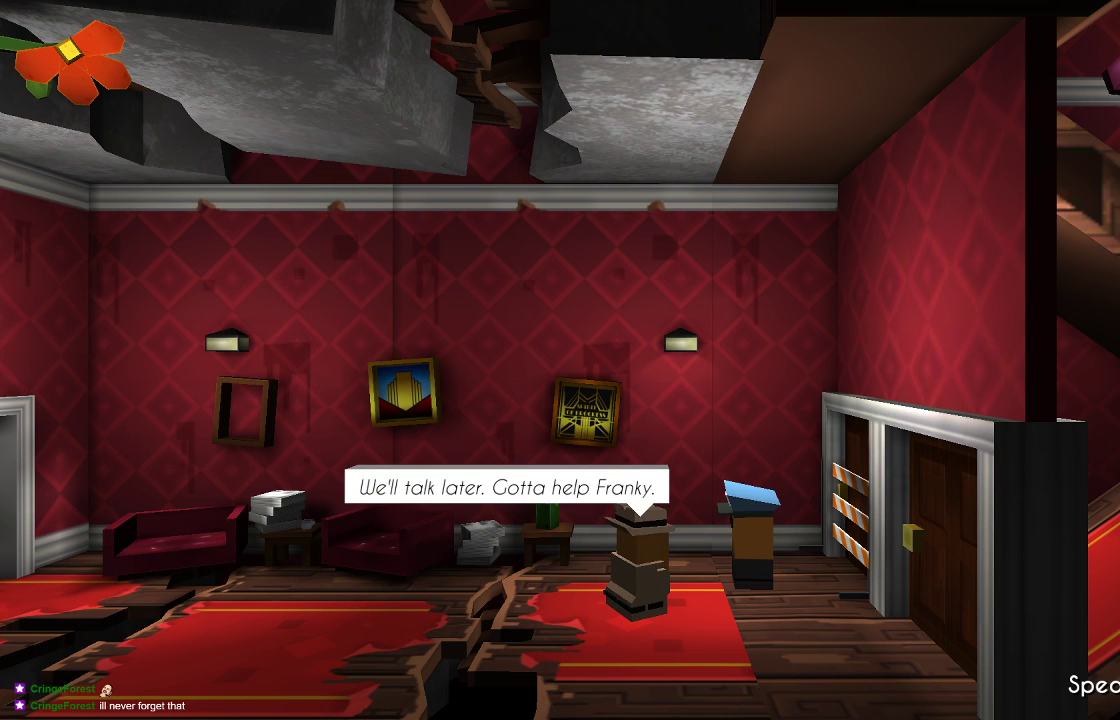
{"dt_ms": 1000, "buttons": [], "left_stick": "left", "right_stick": "center"}
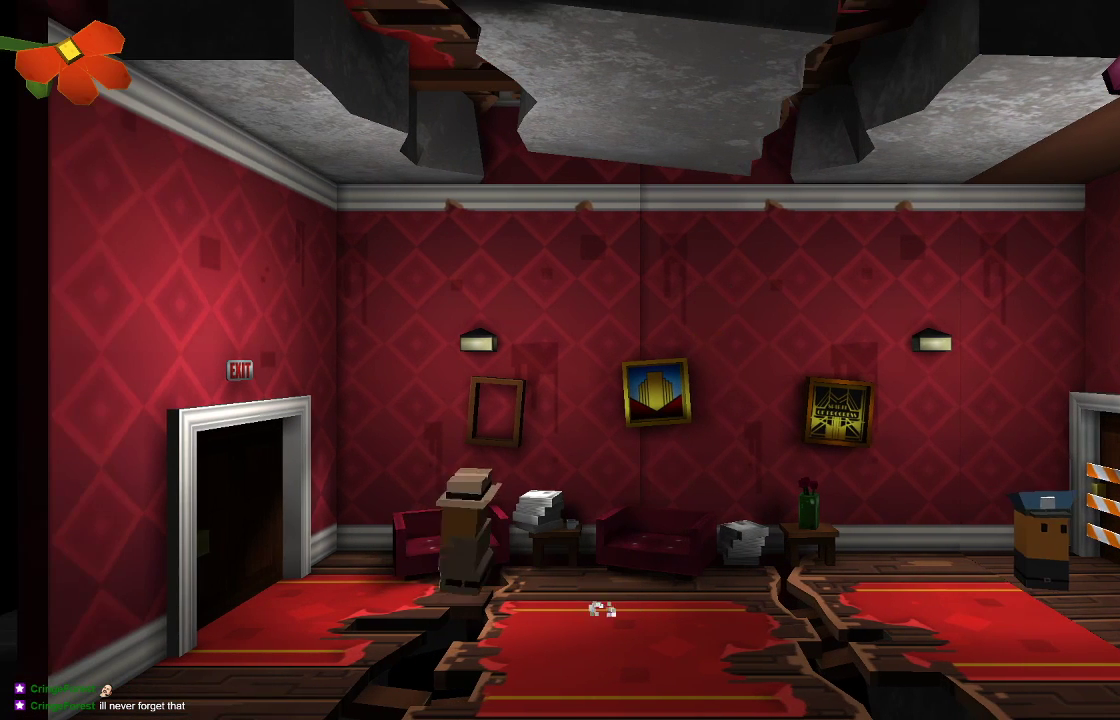
{"dt_ms": 500, "buttons": ["R1"], "left_stick": "left", "right_stick": "center", "events": [[467, "R1", "down"]]}
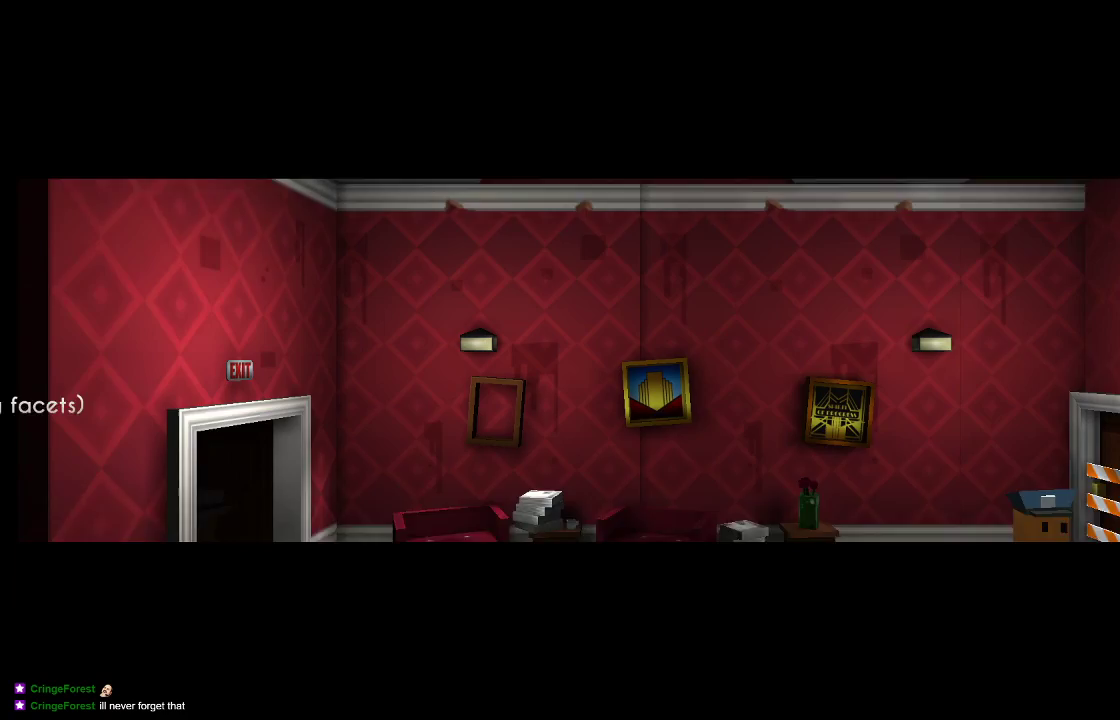
{"dt_ms": 500, "buttons": [], "left_stick": "center", "right_stick": "center", "events": [[33, "R1", "up"], [300, "left_stick", "center"]]}
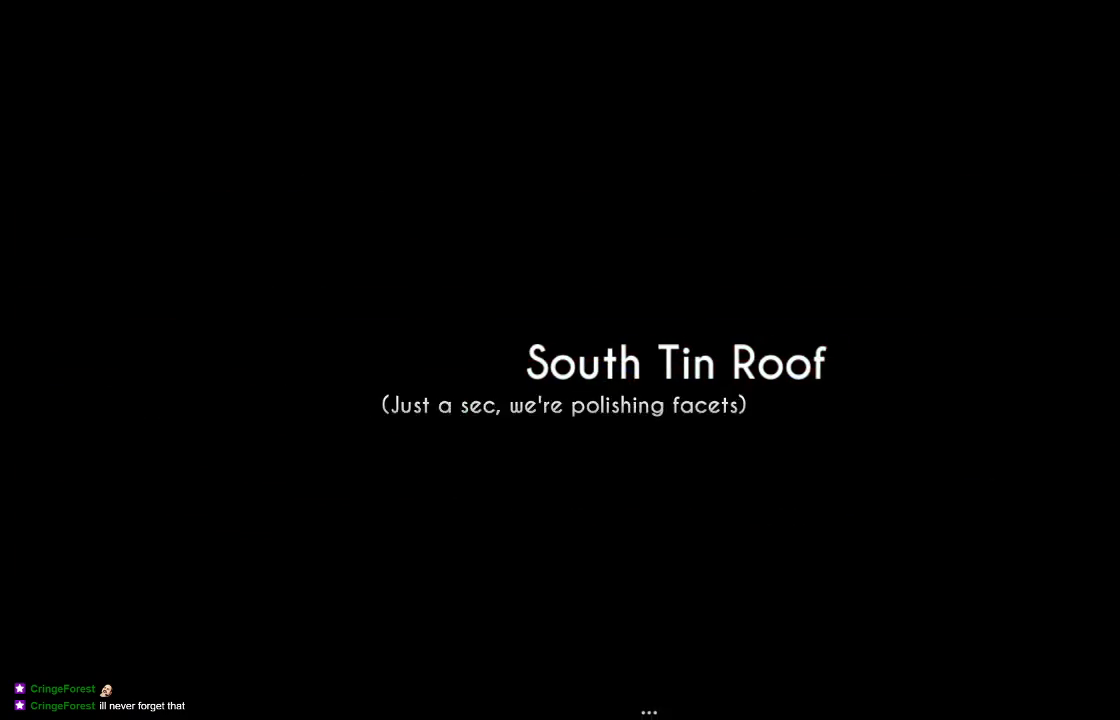
{"dt_ms": 500, "buttons": [], "left_stick": "center", "right_stick": "center", "events": []}
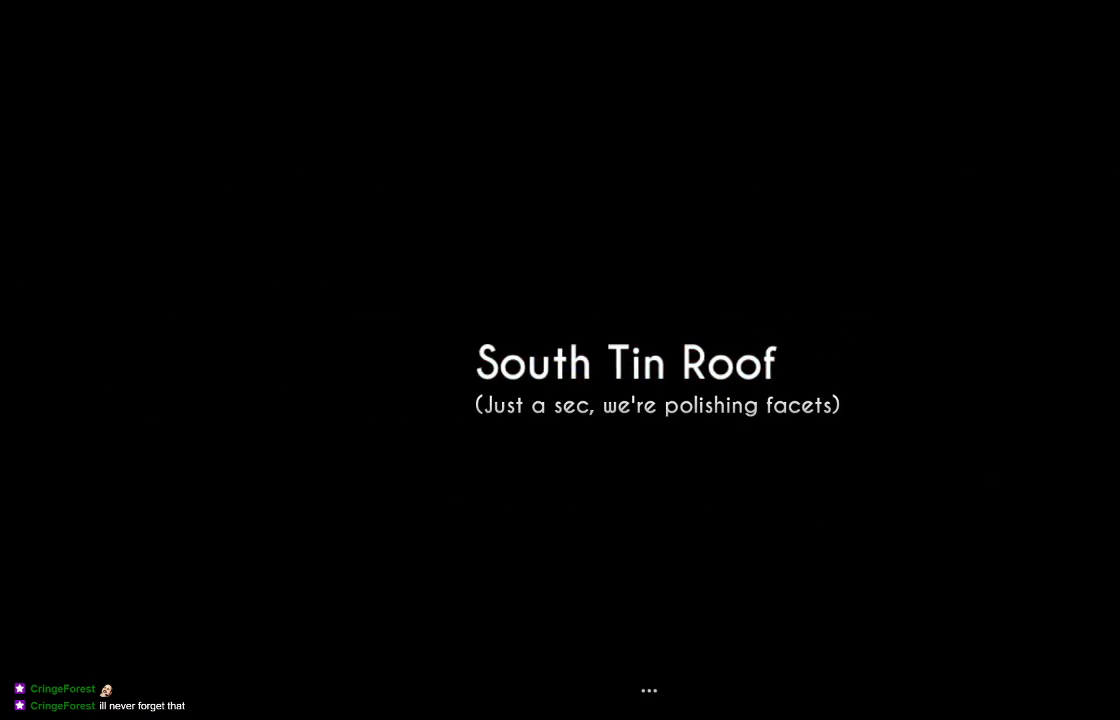
{"dt_ms": 500, "buttons": [], "left_stick": "right", "right_stick": "center", "events": [[467, "left_stick", "right"]]}
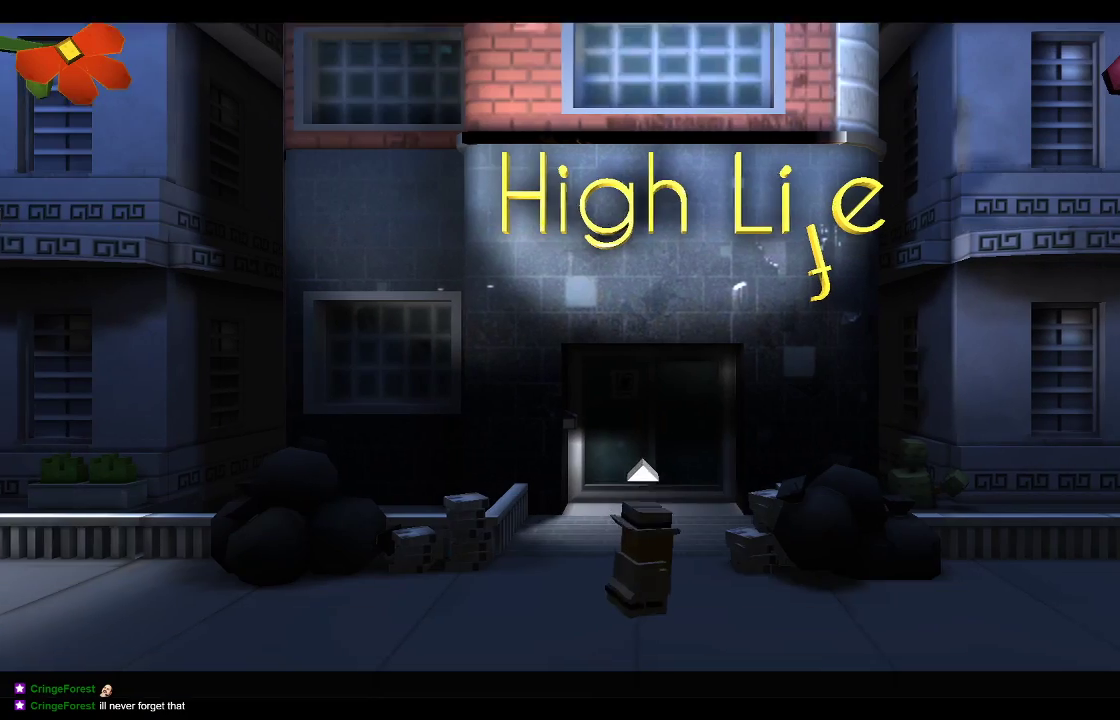
{"dt_ms": 500, "buttons": [], "left_stick": "right", "right_stick": "center", "events": []}
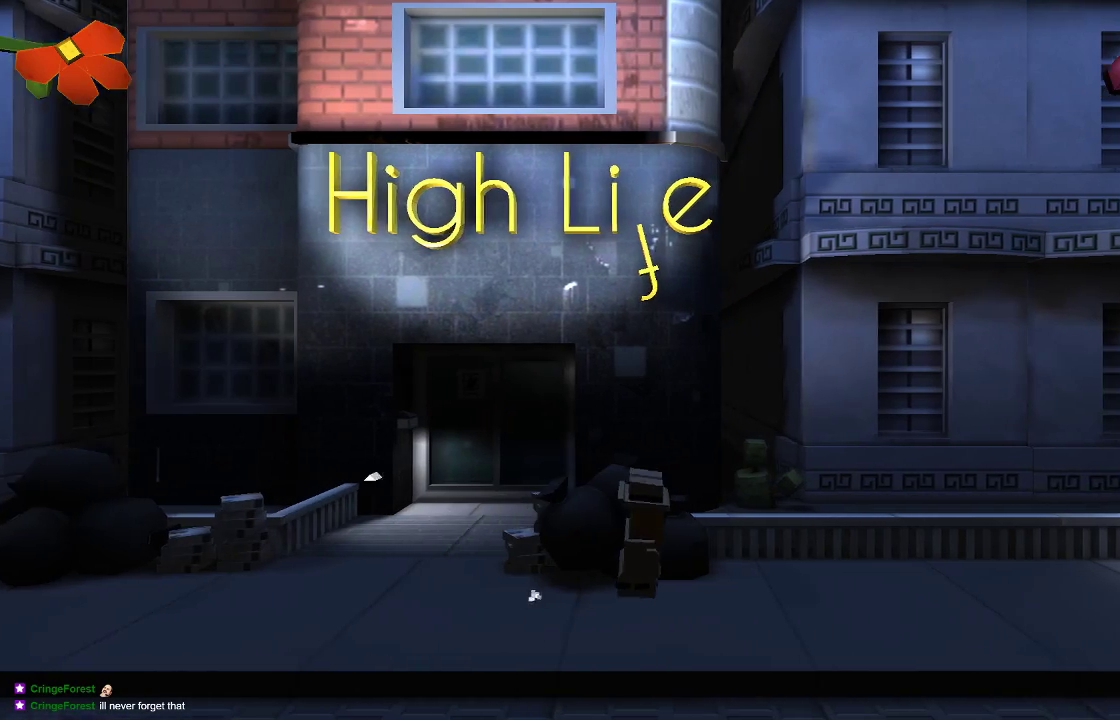
{"dt_ms": 500, "buttons": [], "left_stick": "right", "right_stick": "center", "events": []}
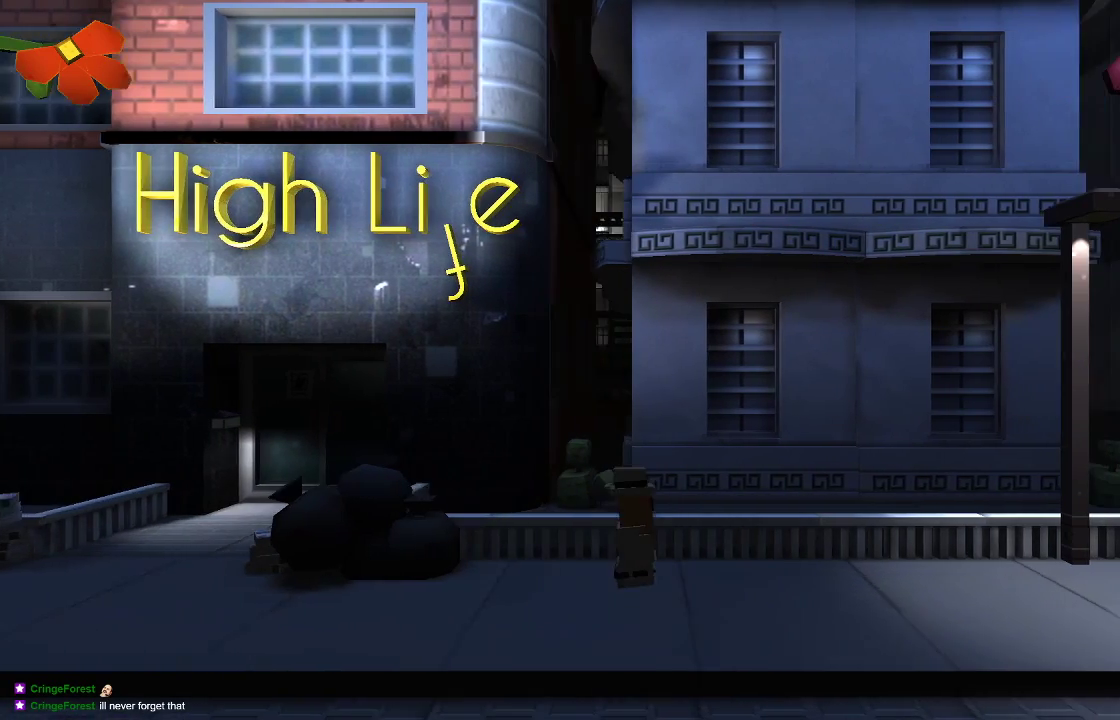
{"dt_ms": 500, "buttons": [], "left_stick": "right", "right_stick": "center", "events": []}
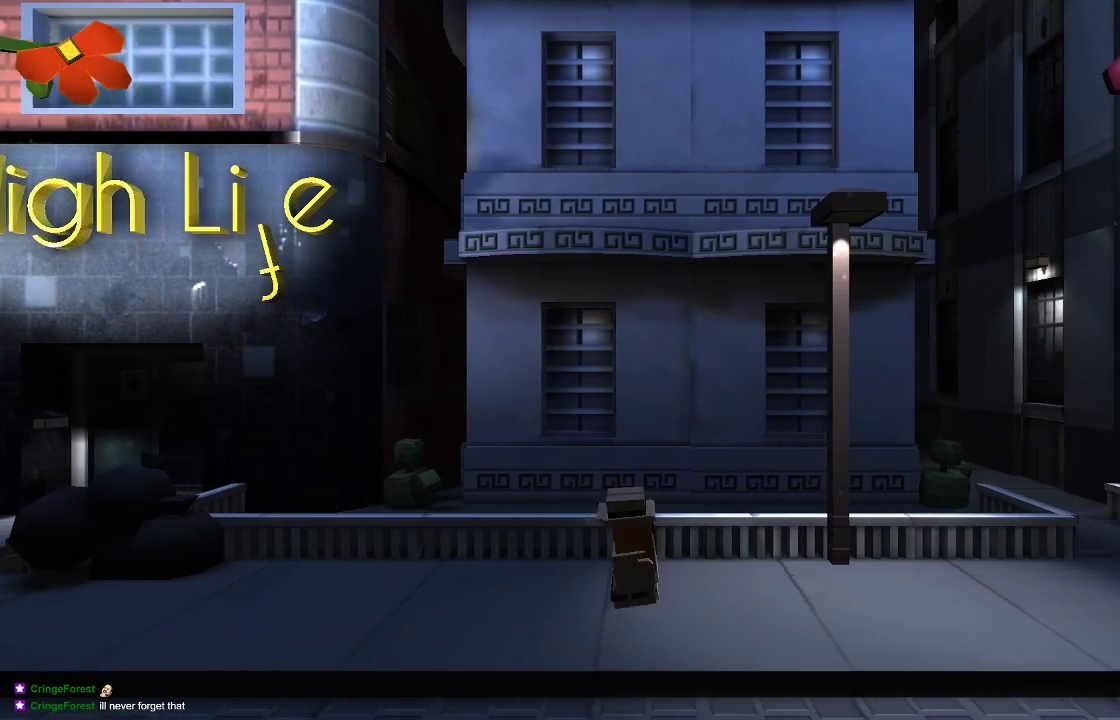
{"dt_ms": 500, "buttons": [], "left_stick": "right", "right_stick": "center", "events": []}
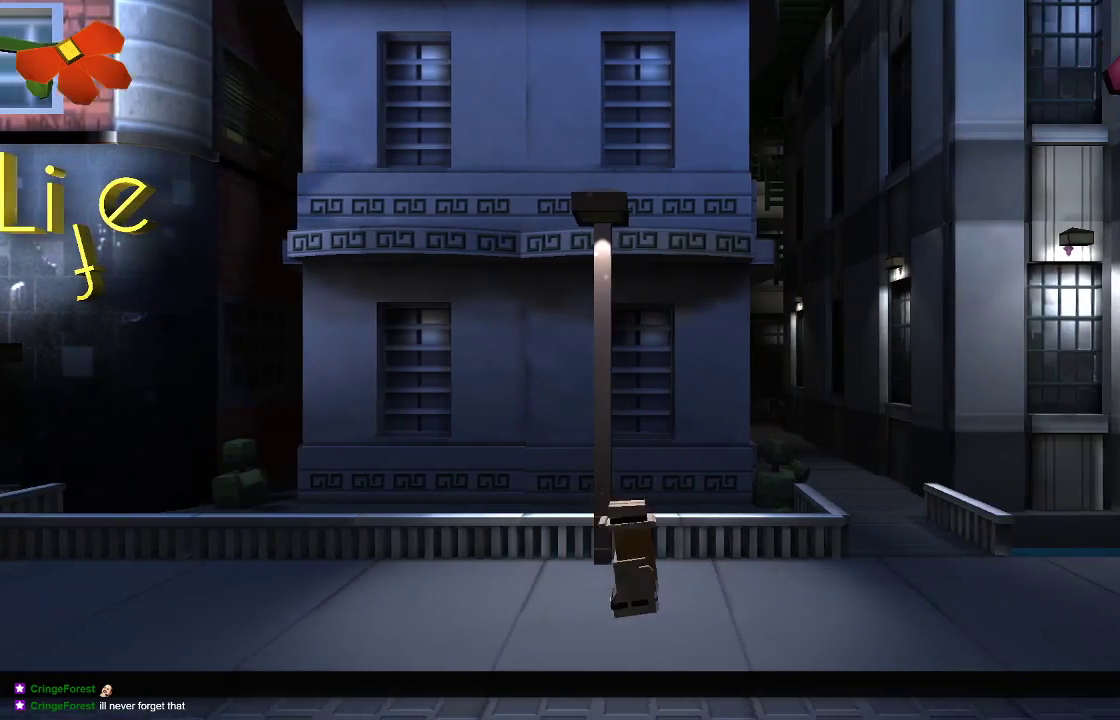
{"dt_ms": 500, "buttons": [], "left_stick": "right", "right_stick": "center", "events": []}
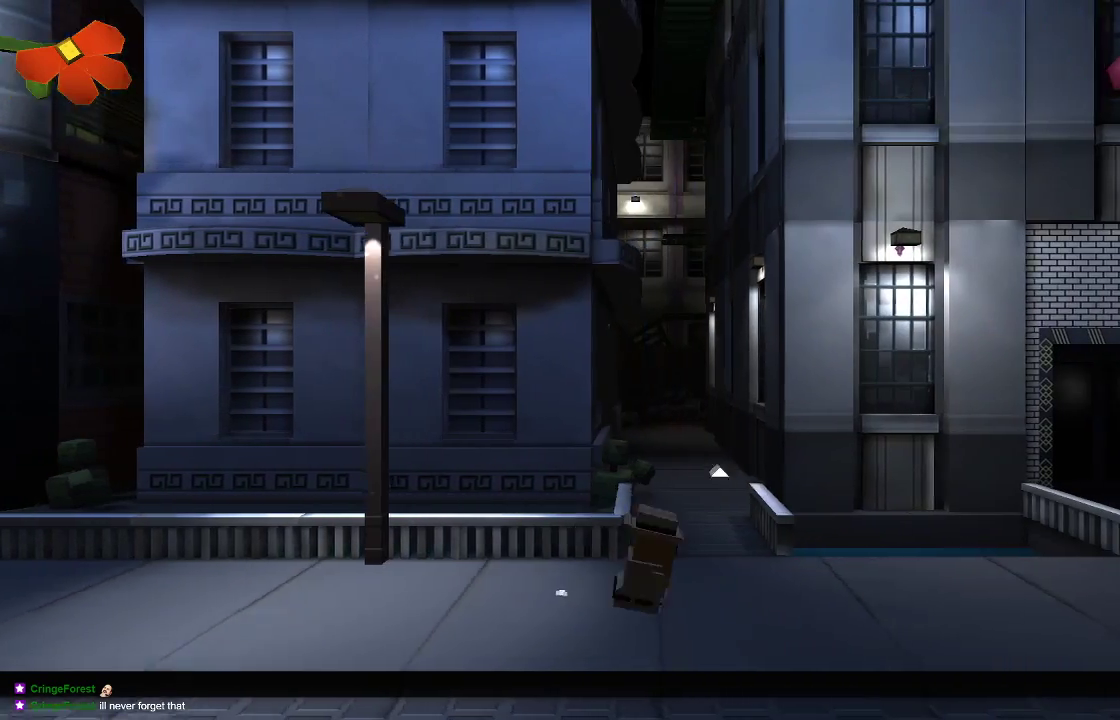
{"dt_ms": 500, "buttons": [], "left_stick": "up-right", "right_stick": "center", "events": [[67, "left_stick", "up-right"]]}
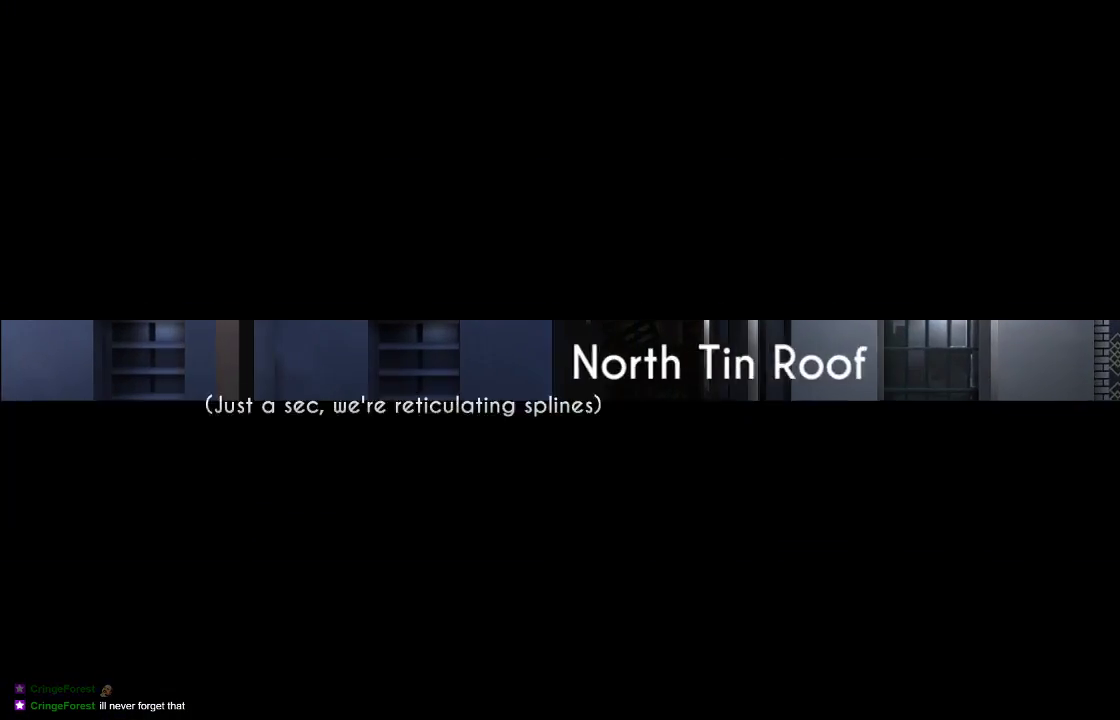
{"dt_ms": 500, "buttons": [], "left_stick": "up-right", "right_stick": "center", "events": []}
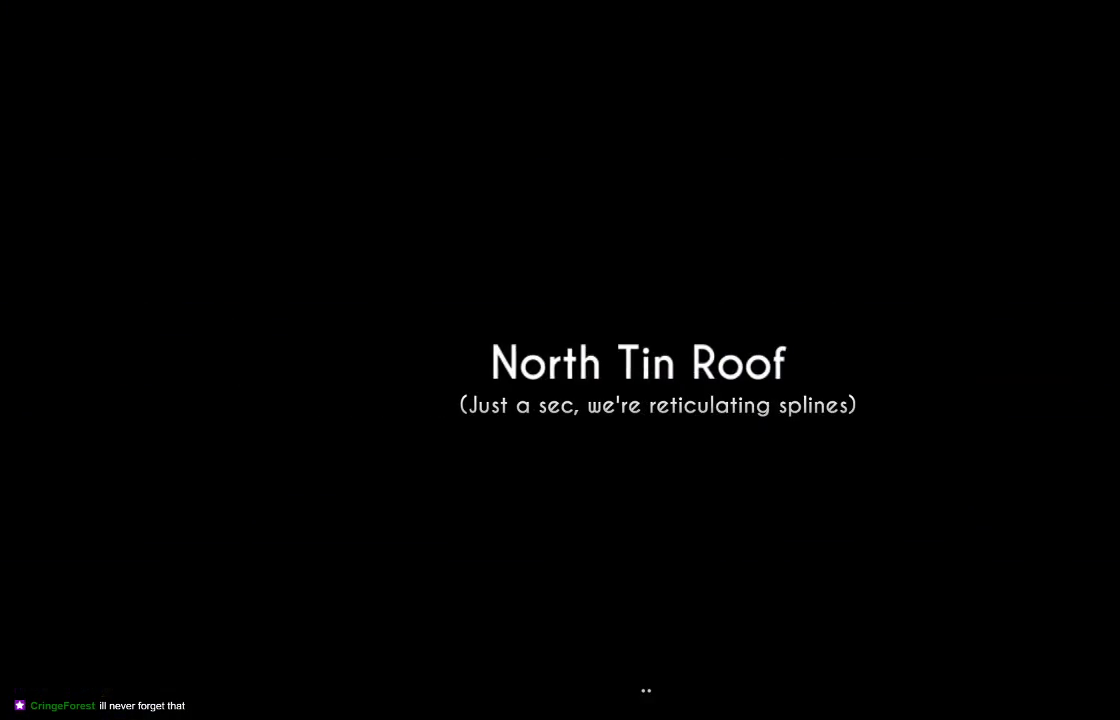
{"dt_ms": 500, "buttons": [], "left_stick": "right", "right_stick": "center", "events": [[333, "left_stick", "right"]]}
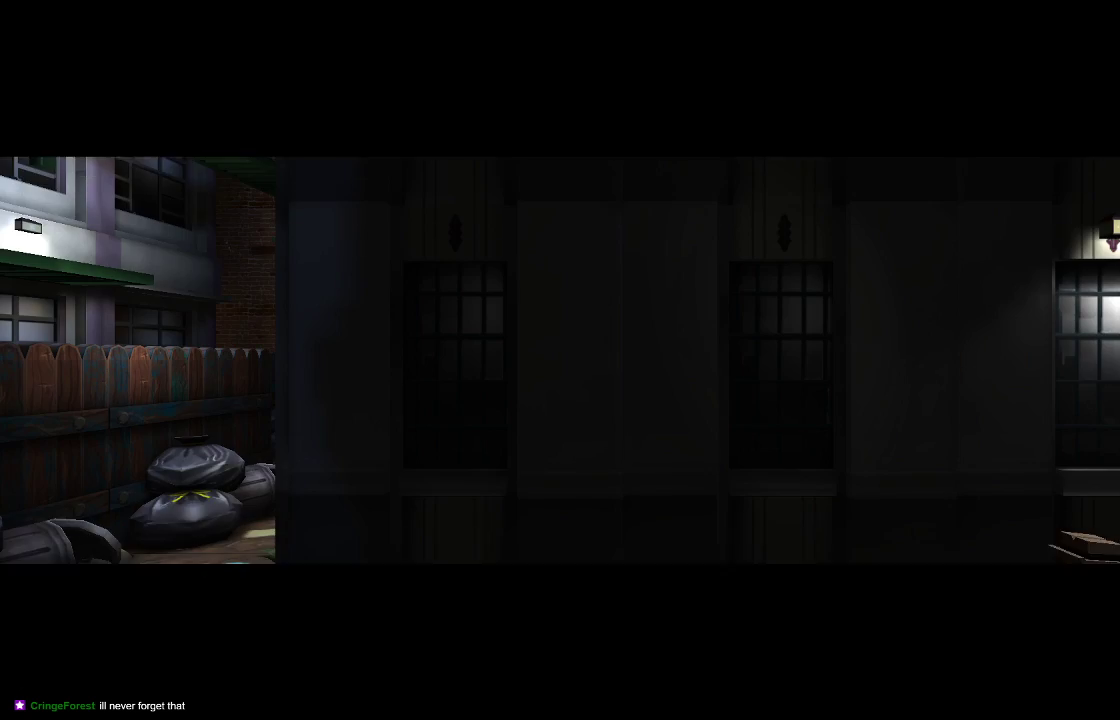
{"dt_ms": 500, "buttons": [], "left_stick": "right", "right_stick": "center", "events": []}
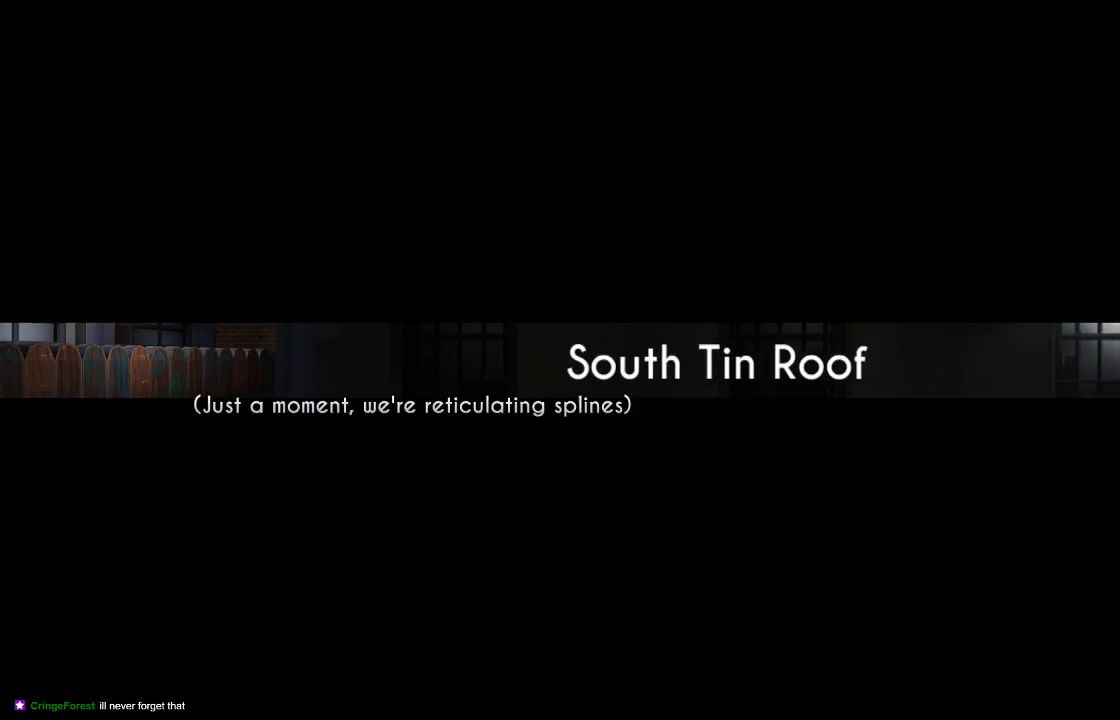
{"dt_ms": 500, "buttons": [], "left_stick": "center", "right_stick": "center", "events": [[133, "left_stick", "center"]]}
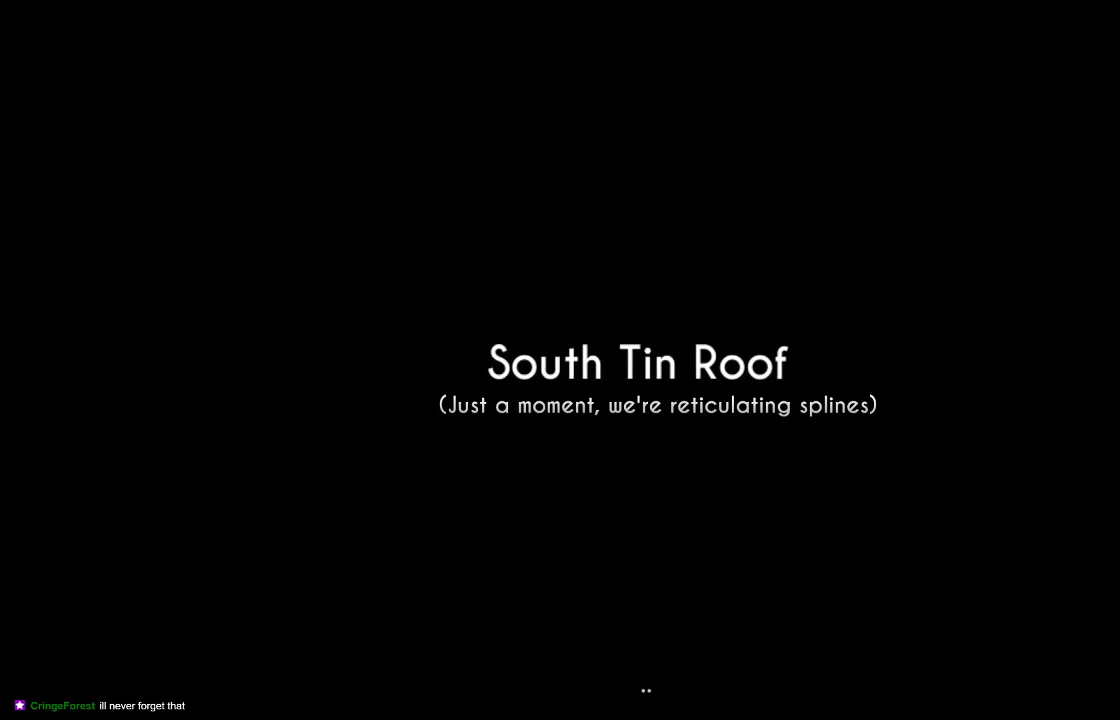
{"dt_ms": 500, "buttons": [], "left_stick": "center", "right_stick": "center", "events": []}
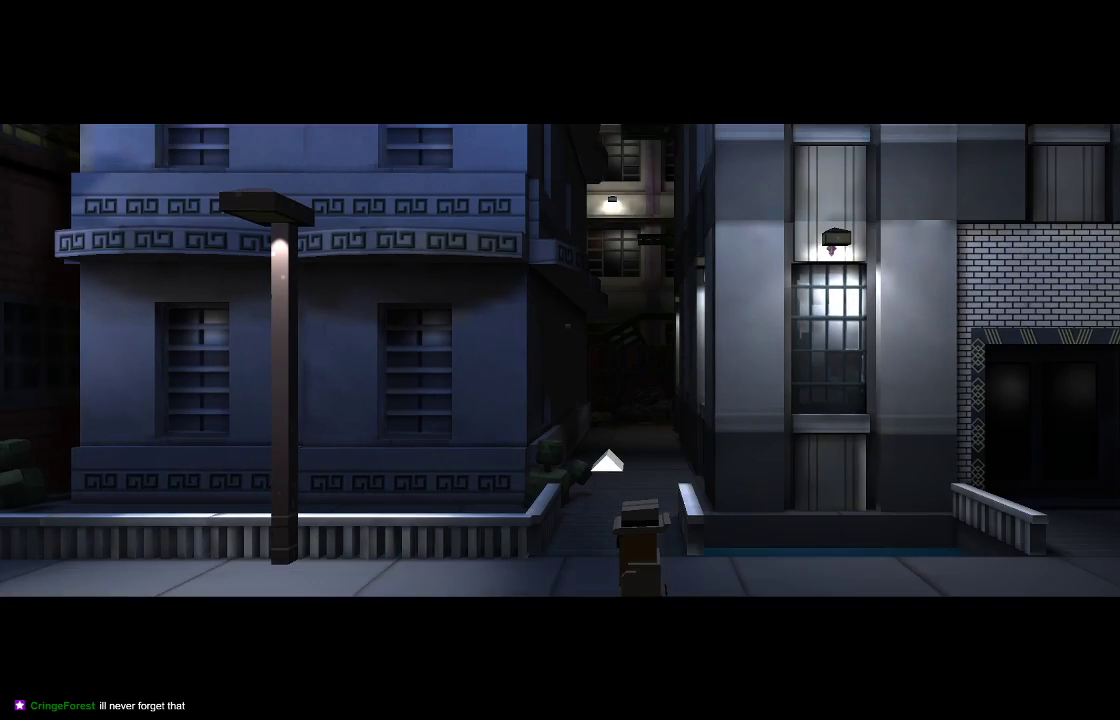
{"dt_ms": 500, "buttons": [], "left_stick": "center", "right_stick": "center", "events": [[67, "left_stick", "up"], [500, "left_stick", "center"]]}
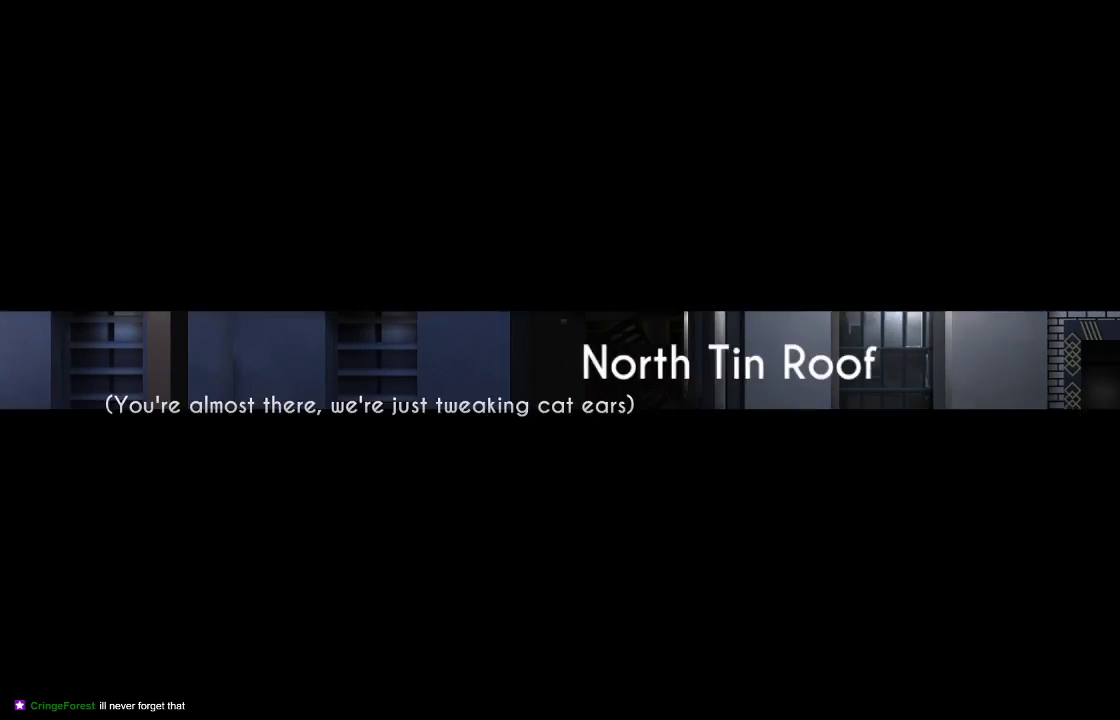
{"dt_ms": 500, "buttons": [], "left_stick": "center", "right_stick": "center", "events": []}
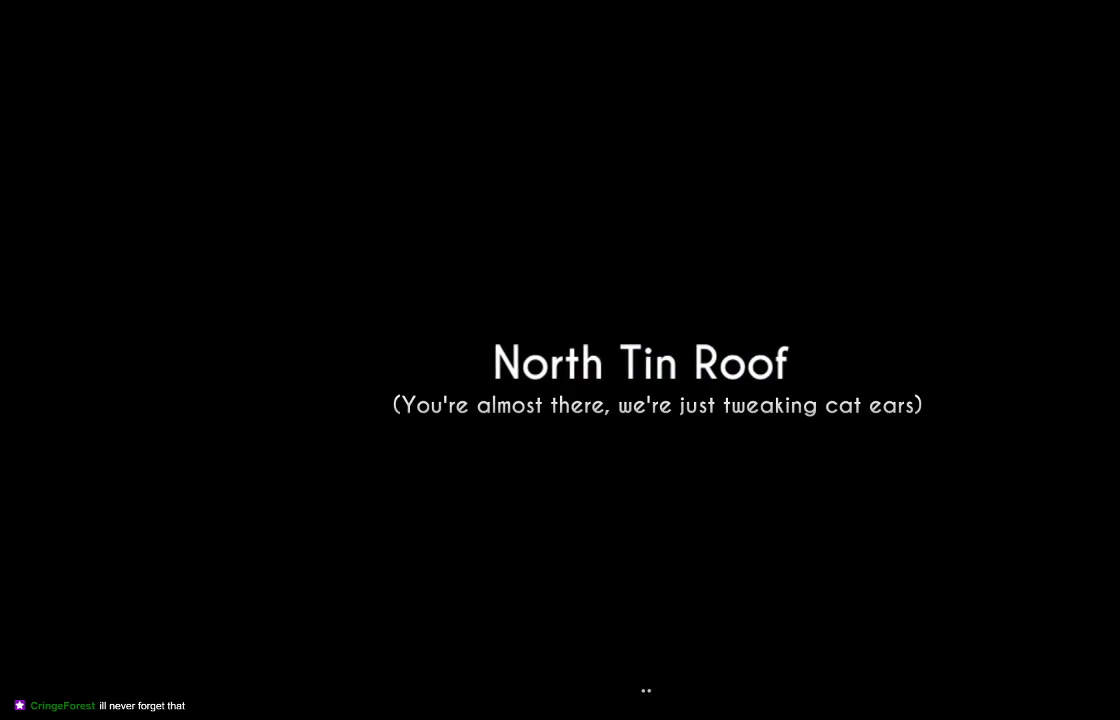
{"dt_ms": 500, "buttons": [], "left_stick": "left", "right_stick": "center", "events": [[367, "left_stick", "left"]]}
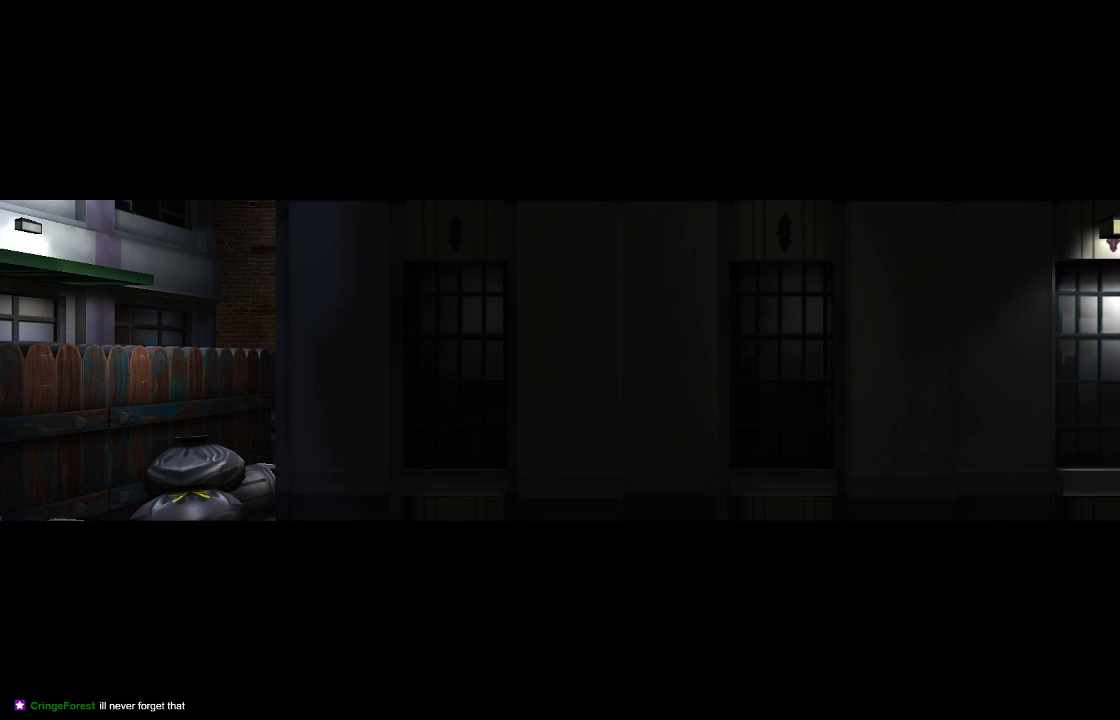
{"dt_ms": 500, "buttons": [], "left_stick": "left", "right_stick": "center", "events": []}
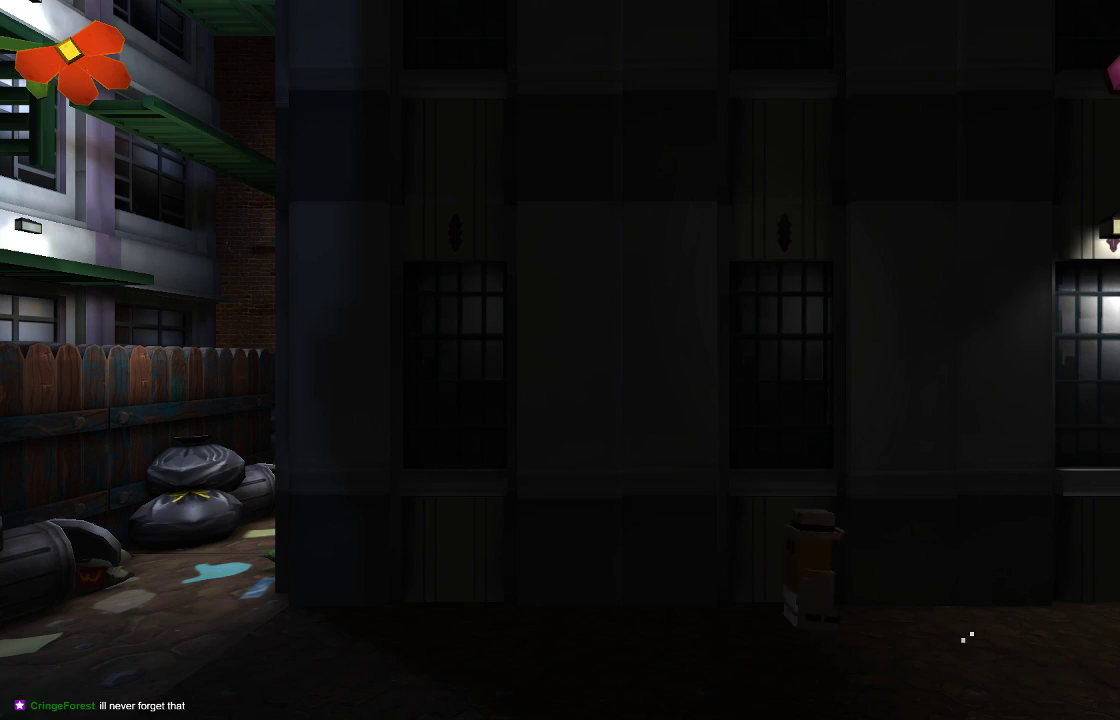
{"dt_ms": 500, "buttons": [], "left_stick": "left", "right_stick": "center", "events": []}
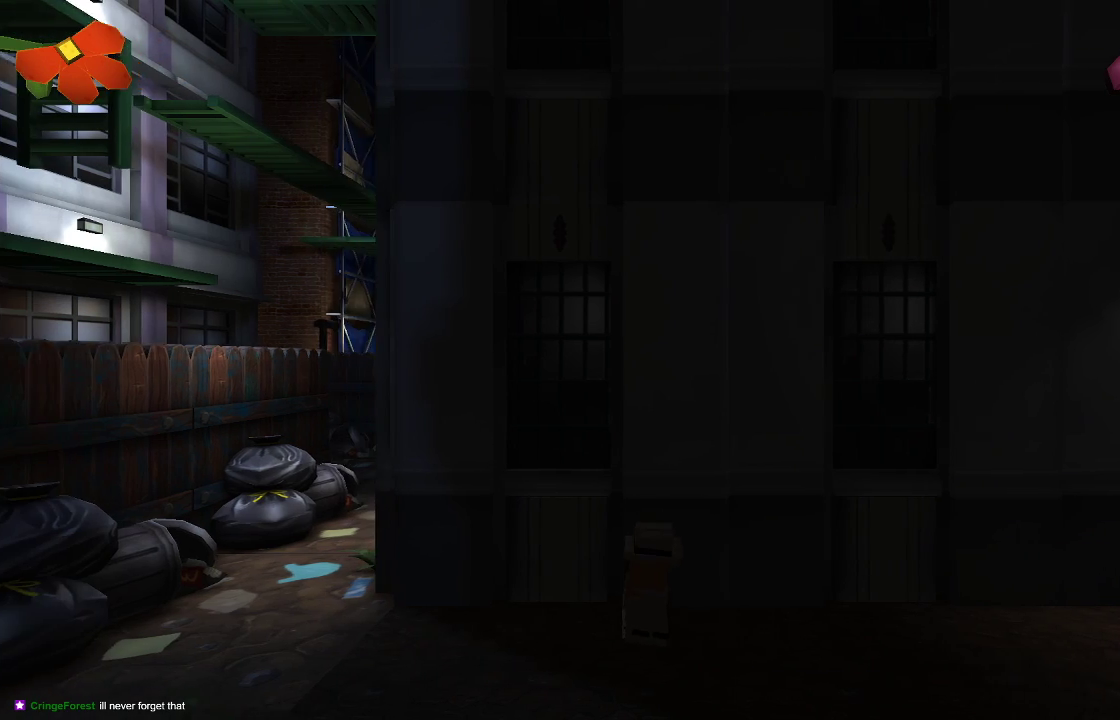
{"dt_ms": 500, "buttons": [], "left_stick": "left", "right_stick": "center", "events": []}
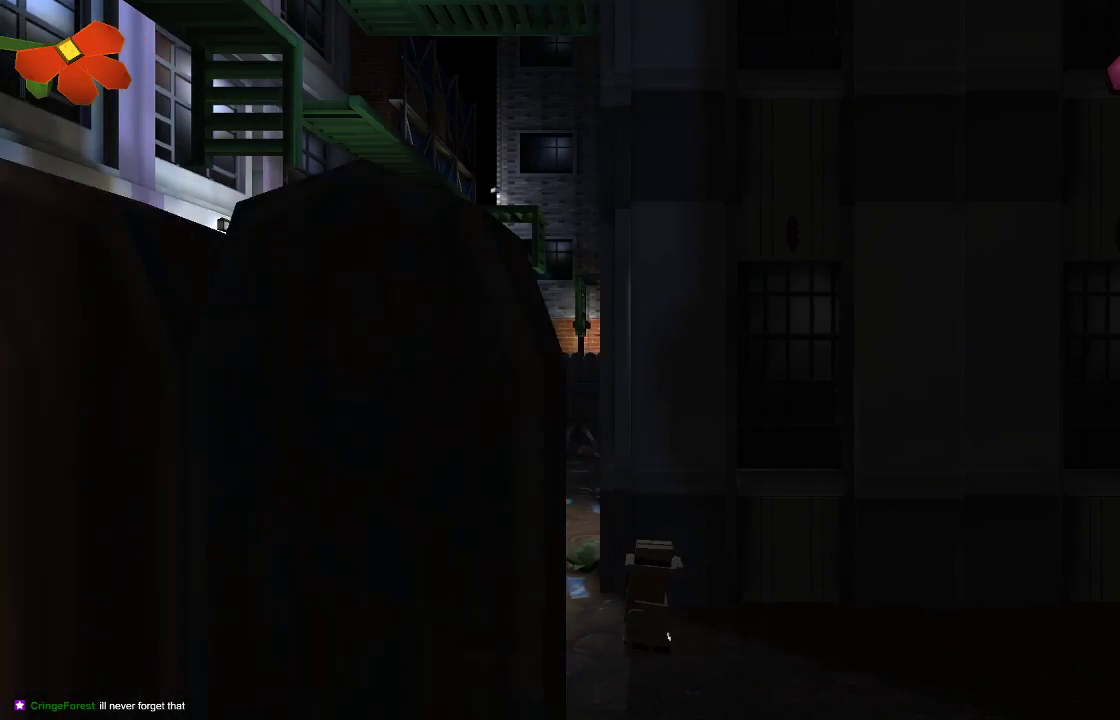
{"dt_ms": 500, "buttons": [], "left_stick": "center", "right_stick": "center", "events": [[500, "left_stick", "center"]]}
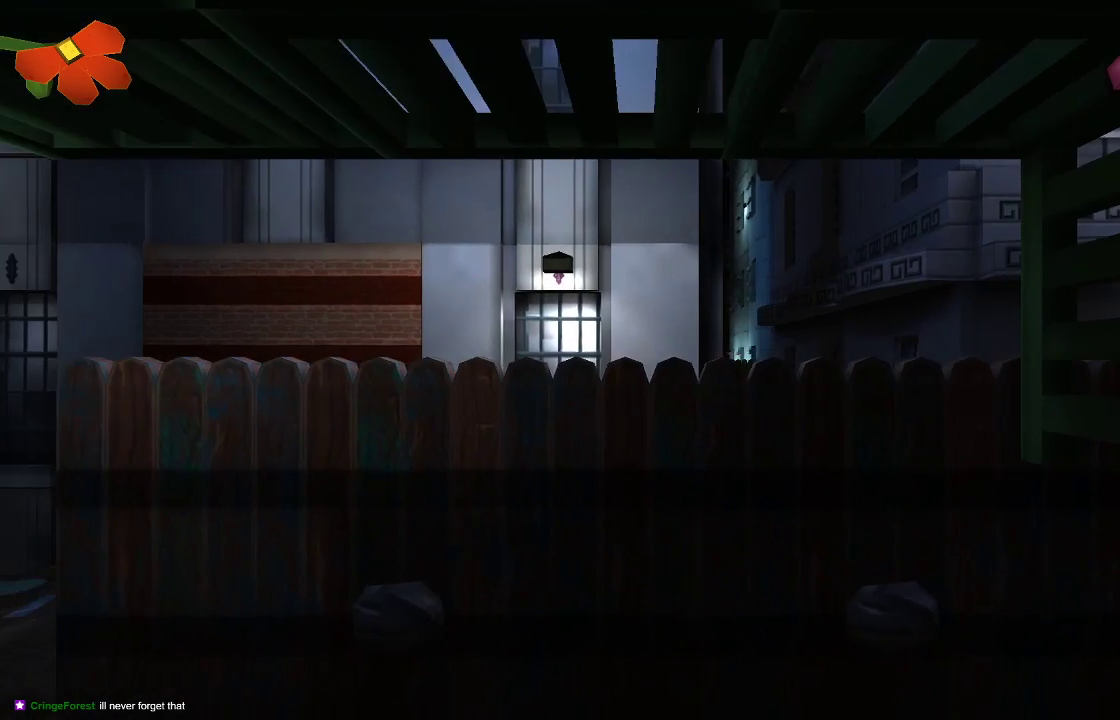
{"dt_ms": 500, "buttons": [], "left_stick": "left", "right_stick": "center", "events": [[200, "left_stick", "left"]]}
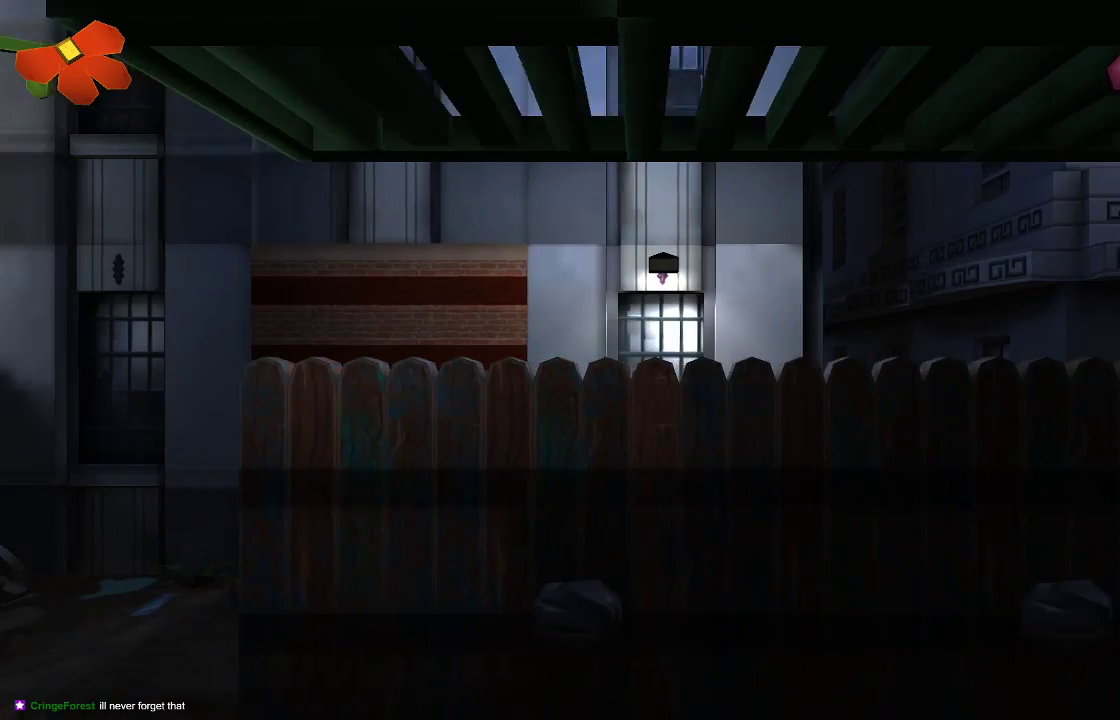
{"dt_ms": 500, "buttons": [], "left_stick": "right", "right_stick": "center", "events": [[67, "left_stick", "right"]]}
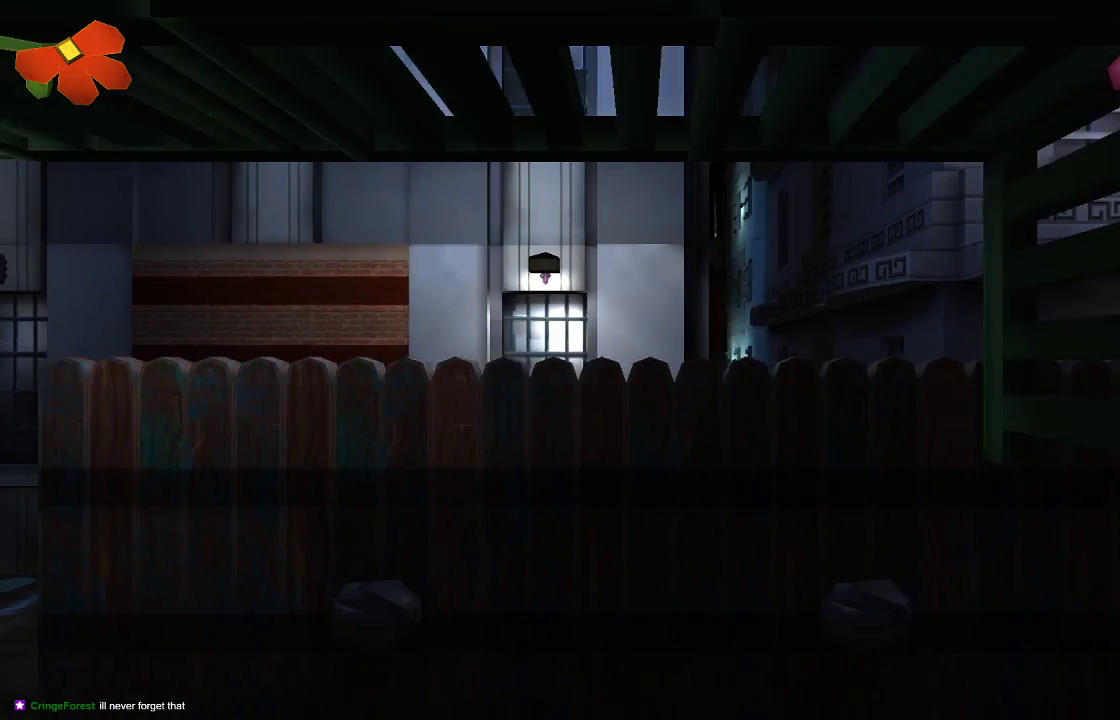
{"dt_ms": 500, "buttons": [], "left_stick": "right", "right_stick": "center", "events": []}
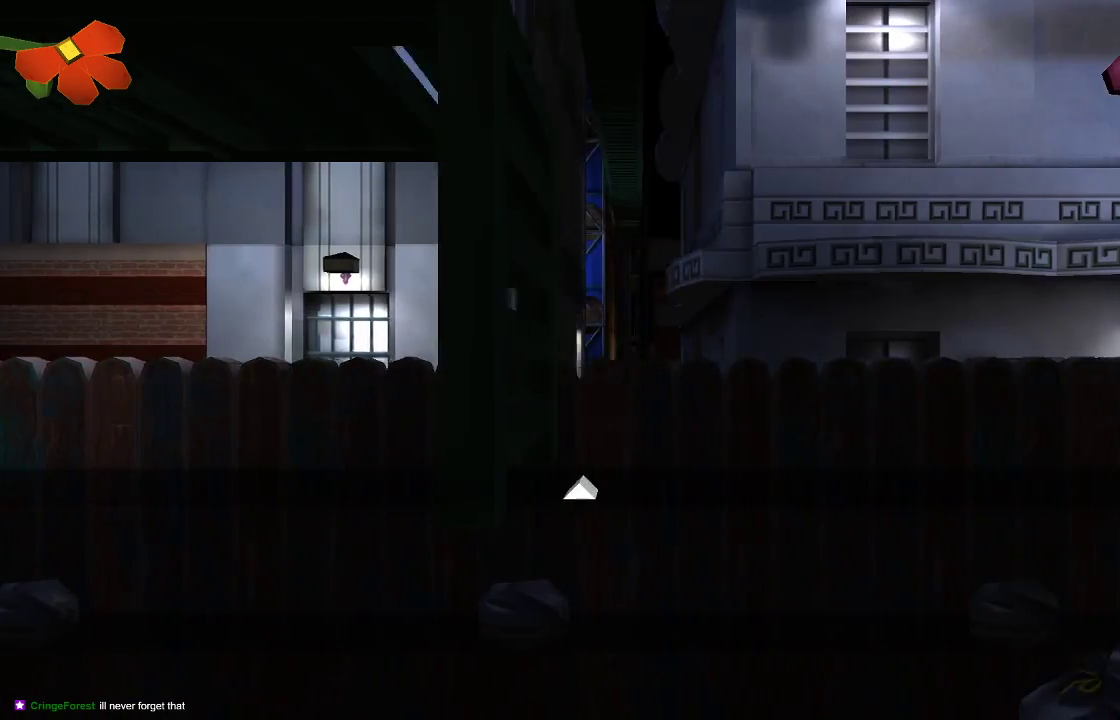
{"dt_ms": 500, "buttons": ["L1"], "left_stick": "right", "right_stick": "center", "events": [[400, "L1", "down"]]}
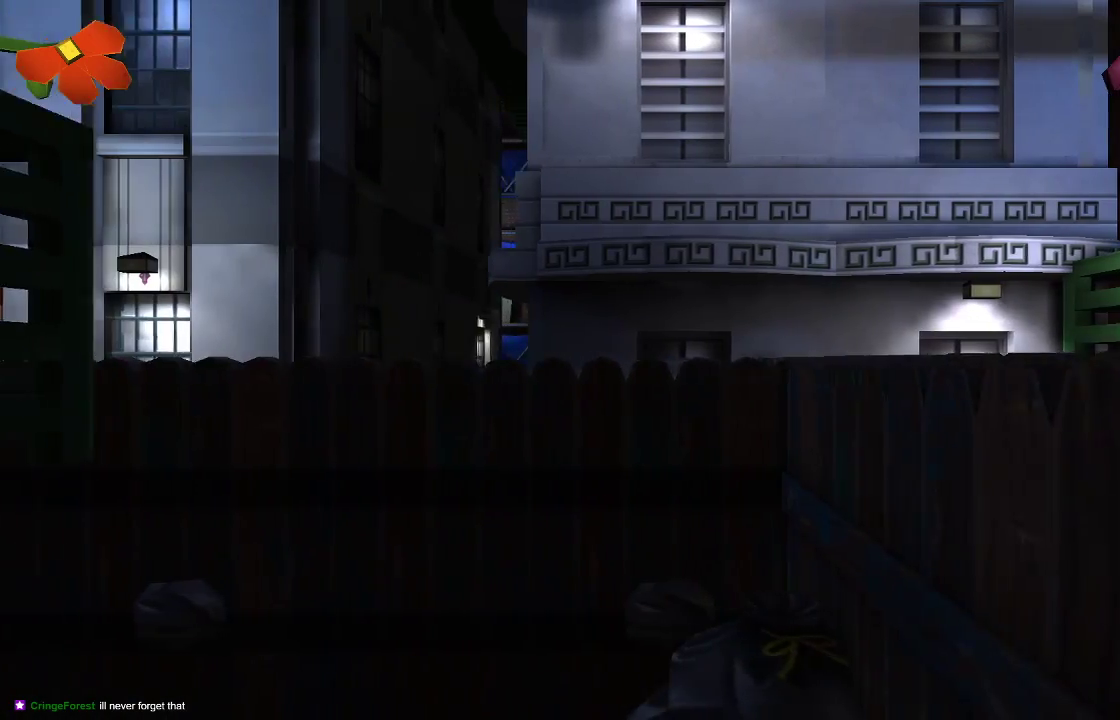
{"dt_ms": 500, "buttons": [], "left_stick": "center", "right_stick": "center", "events": [[67, "L1", "up"], [467, "left_stick", "center"]]}
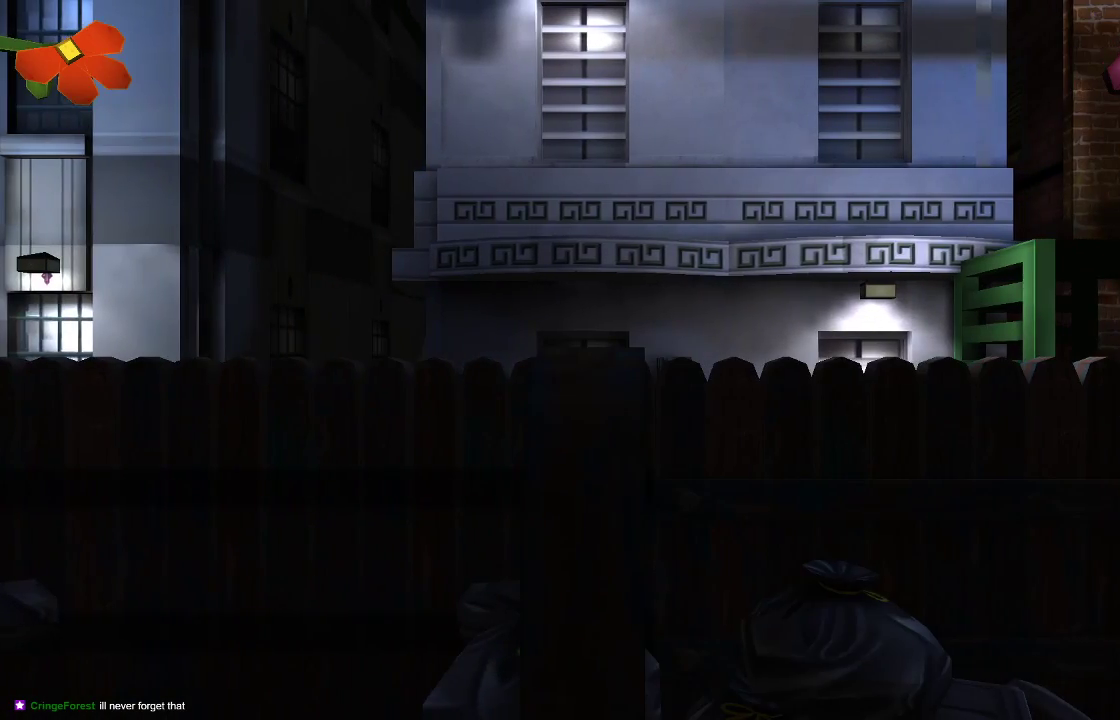
{"dt_ms": 500, "buttons": [], "left_stick": "right", "right_stick": "center", "events": [[67, "CROSS", "down"], [300, "left_stick", "right"], [400, "CROSS", "up"]]}